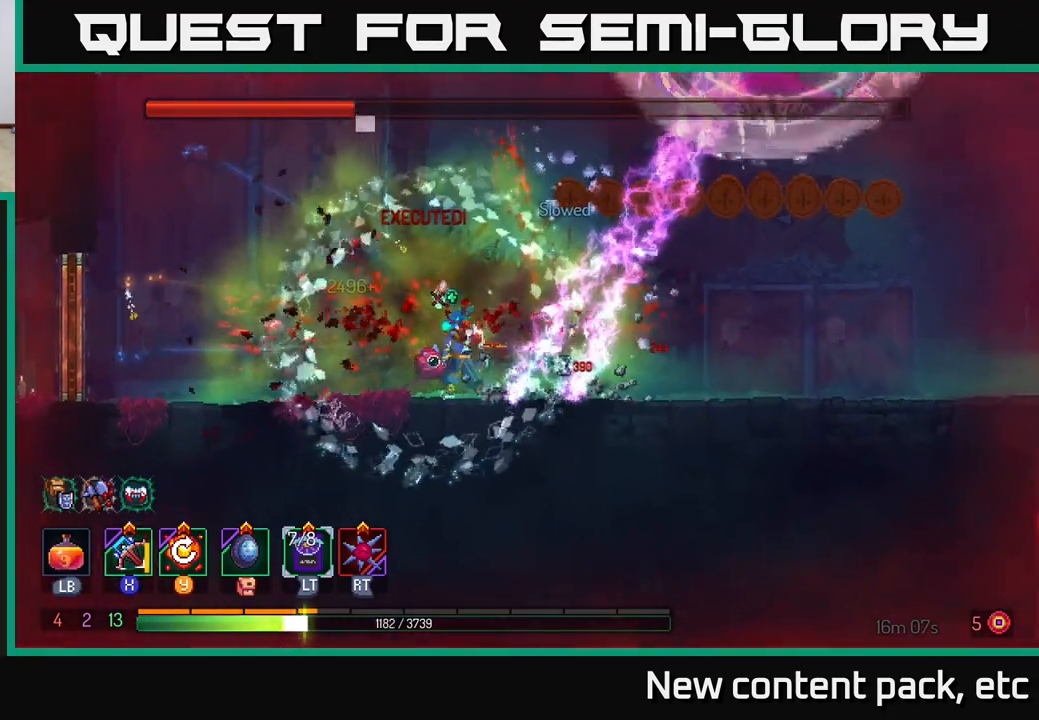
Gameplay with a controller (Xbox layout); each line is a JSON object with the inputs held at the frame after it. "events" lists button and stick changes between this image and that frame as [ms after this image, input, new state], when the widget could be followed in between. Not read: L3 R3.
{"buttons": [], "left_stick": "left", "right_stick": "center", "events": [[117, "left_stick", "left"], [300, "B", "down"], [400, "B", "up"]]}
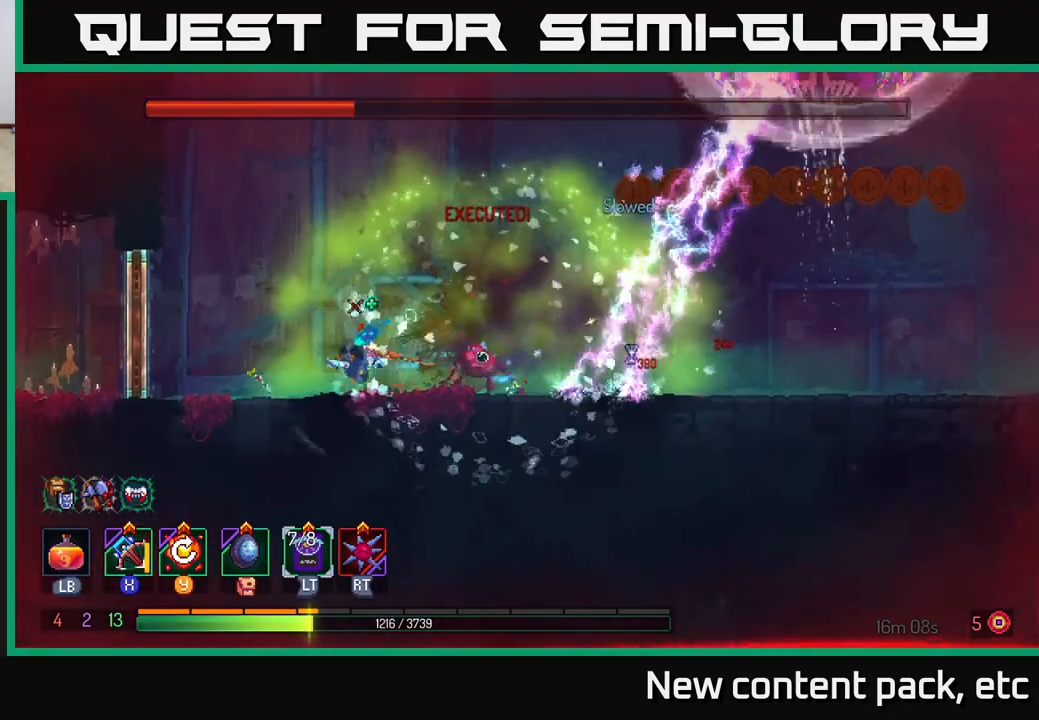
{"buttons": [], "left_stick": "center", "right_stick": "center", "events": [[117, "Y", "down"], [150, "left_stick", "center"], [217, "Y", "up"]]}
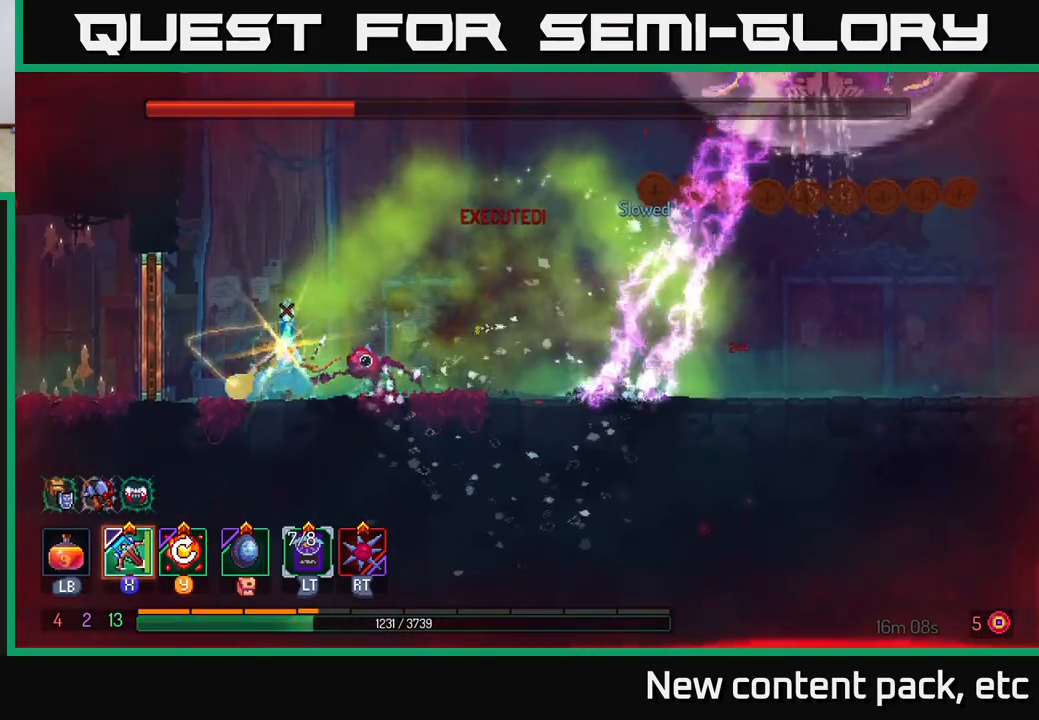
{"buttons": [], "left_stick": "right", "right_stick": "center", "events": [[167, "left_stick", "right"]]}
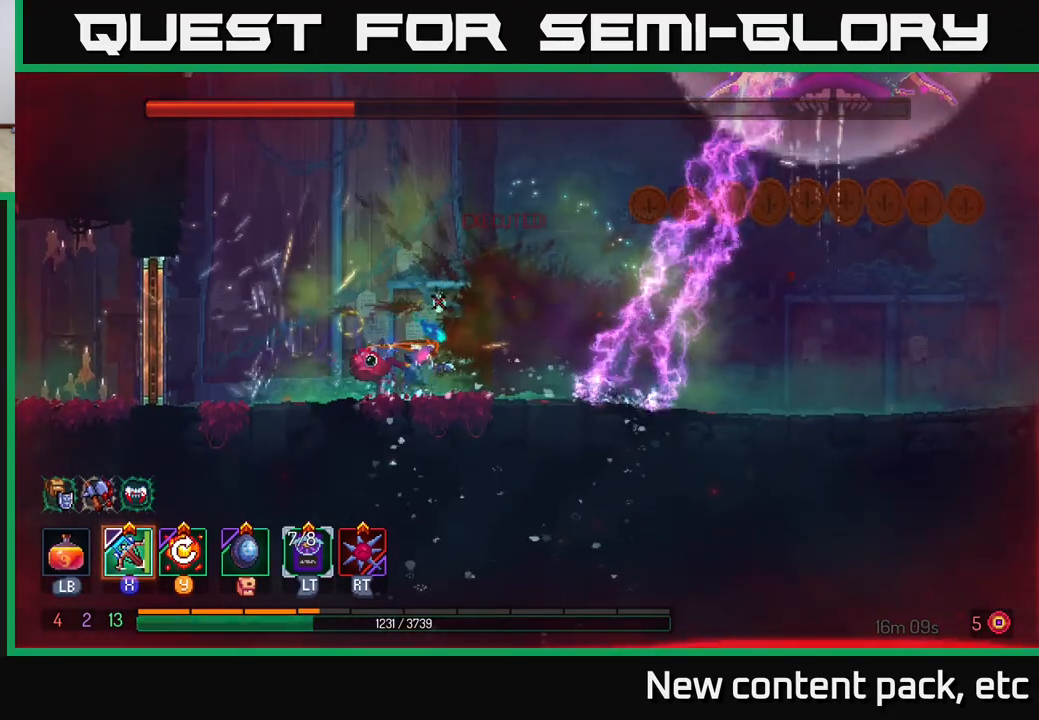
{"buttons": [], "left_stick": "right", "right_stick": "center", "events": []}
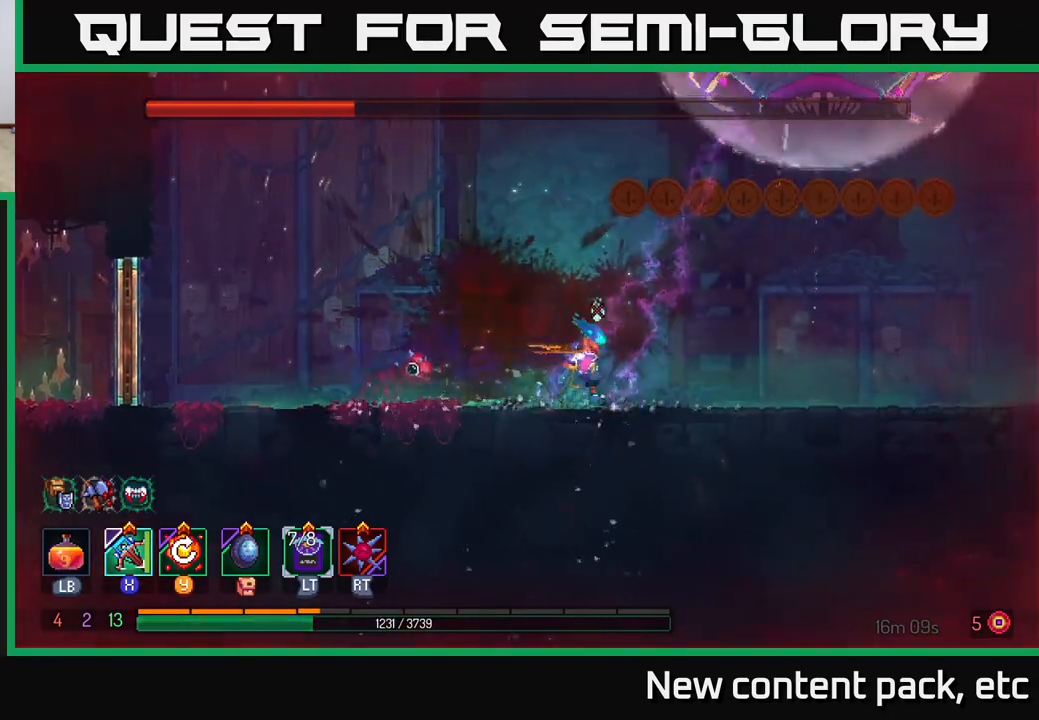
{"buttons": [], "left_stick": "right", "right_stick": "center", "events": []}
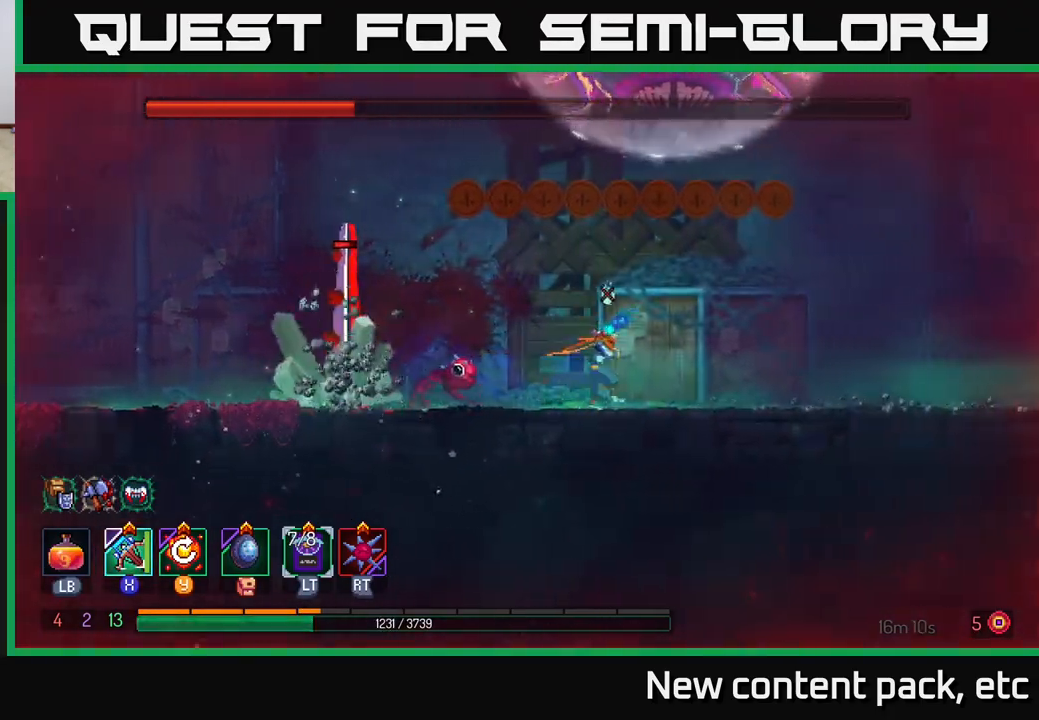
{"buttons": [], "left_stick": "left", "right_stick": "center", "events": [[17, "left_stick", "left"]]}
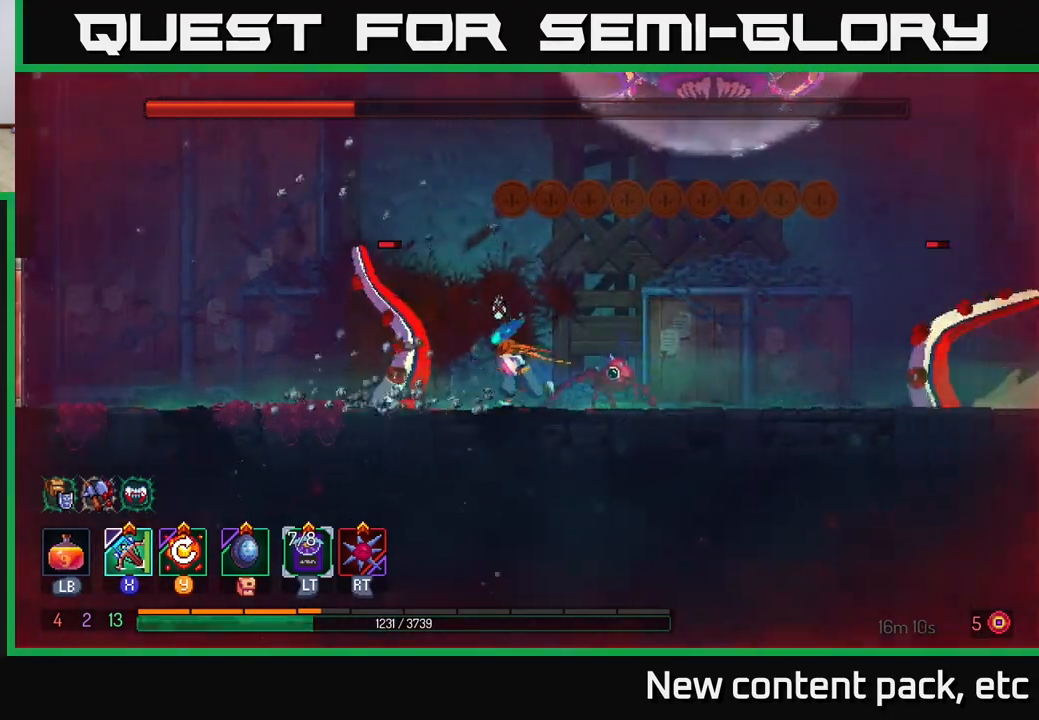
{"buttons": [], "left_stick": "left", "right_stick": "center", "events": [[83, "B", "down"], [217, "B", "up"]]}
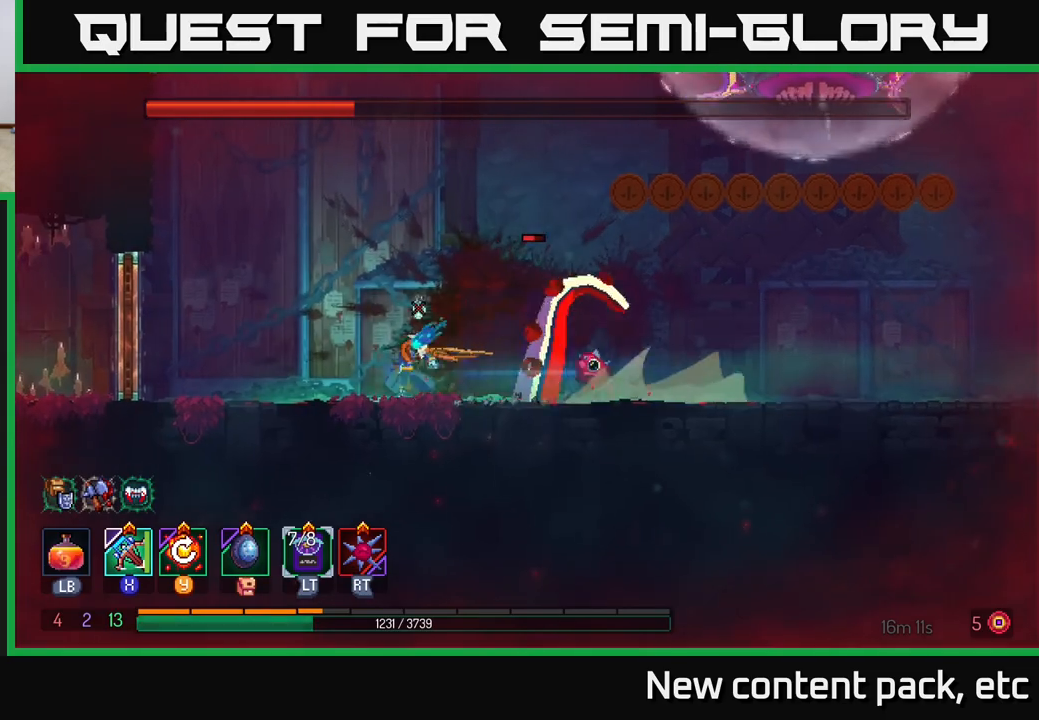
{"buttons": ["B"], "left_stick": "right", "right_stick": "center", "events": [[150, "B", "down"], [183, "B", "up"], [183, "left_stick", "right"], [250, "B", "down"], [317, "B", "up"], [367, "B", "down"], [450, "B", "up"], [500, "B", "down"]]}
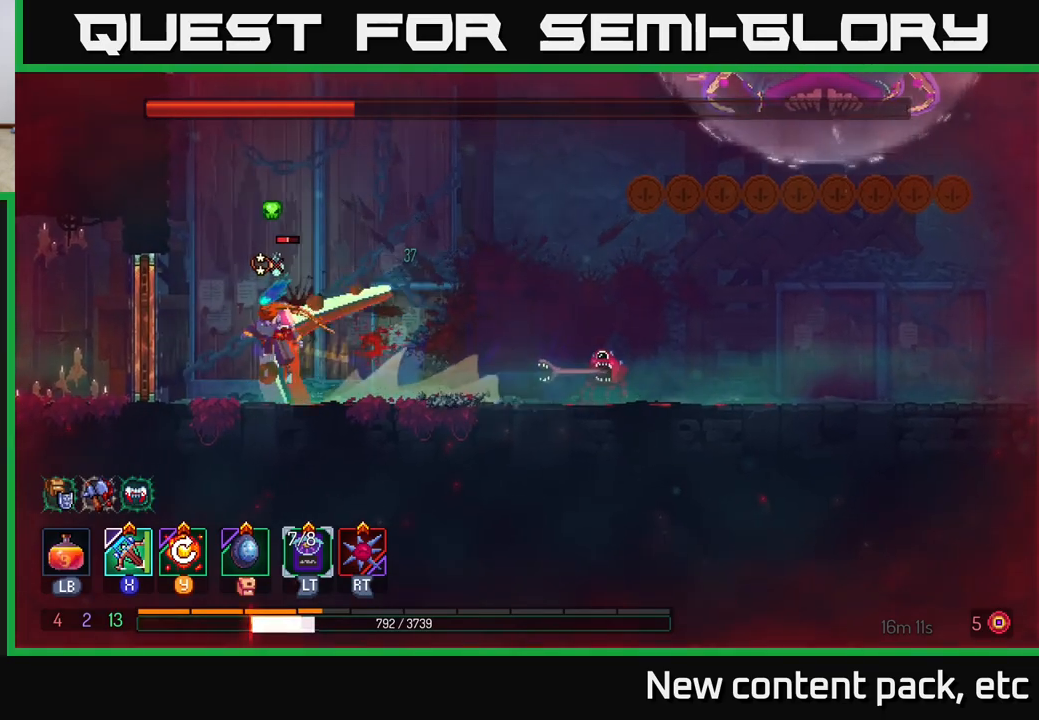
{"buttons": ["B"], "left_stick": "right", "right_stick": "center", "events": [[83, "B", "up"], [133, "B", "down"], [217, "B", "up"], [283, "B", "down"], [400, "B", "up"], [450, "B", "down"]]}
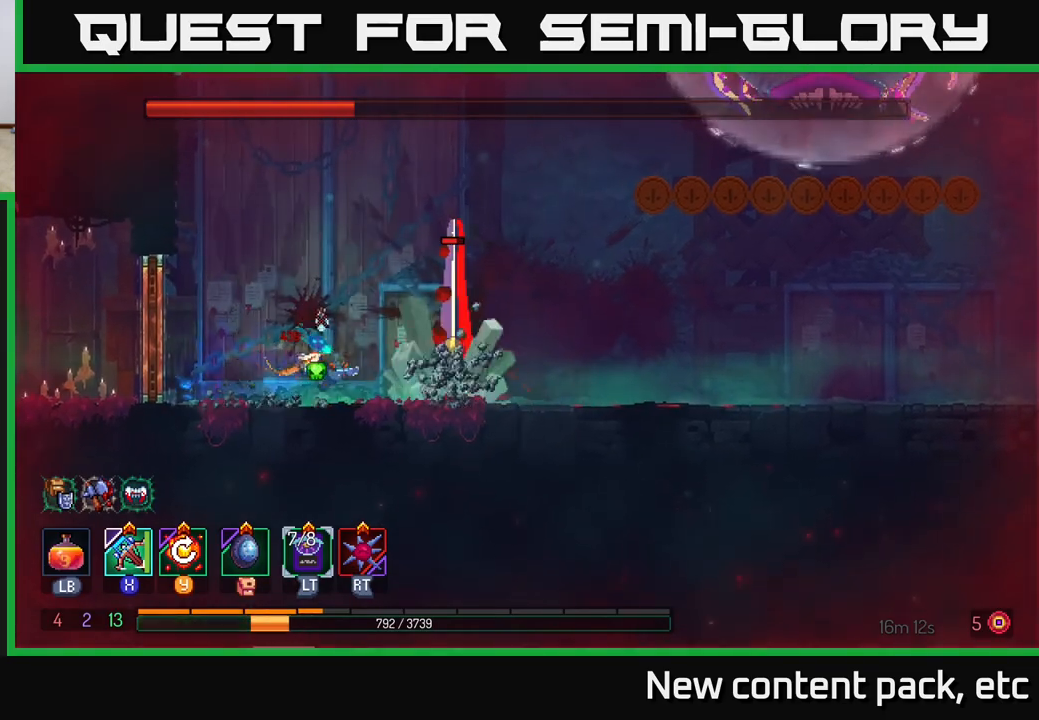
{"buttons": [], "left_stick": "right", "right_stick": "center", "events": [[50, "B", "up"]]}
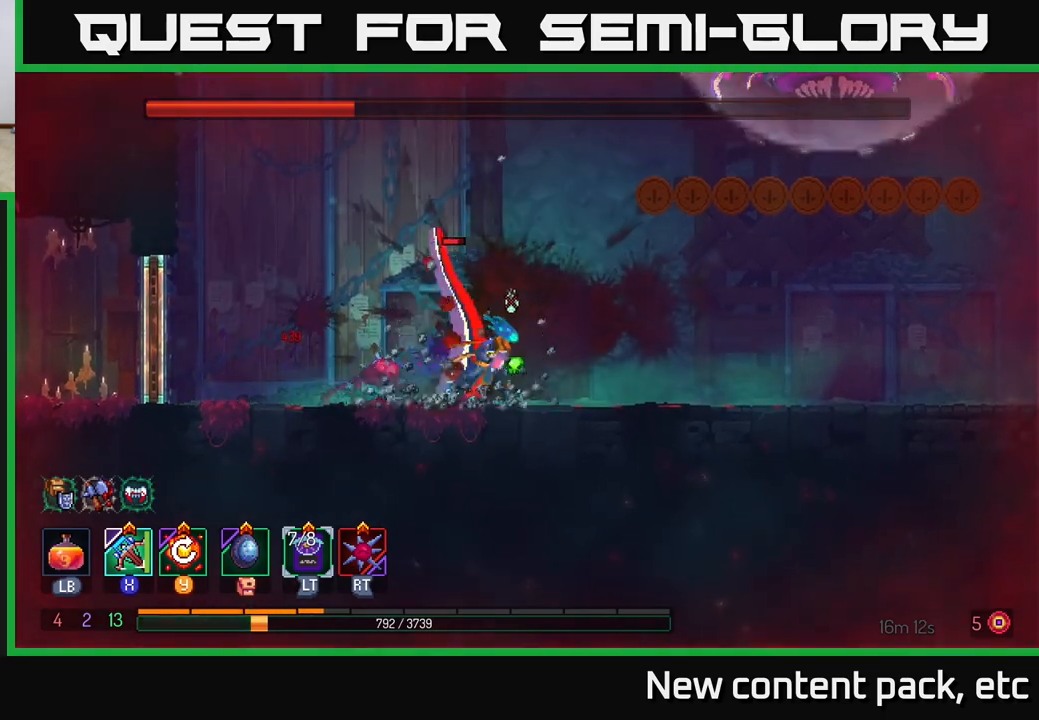
{"buttons": [], "left_stick": "down-left", "right_stick": "center", "events": [[100, "X", "down"], [167, "X", "up"], [217, "left_stick", "left"], [333, "left_stick", "down-left"]]}
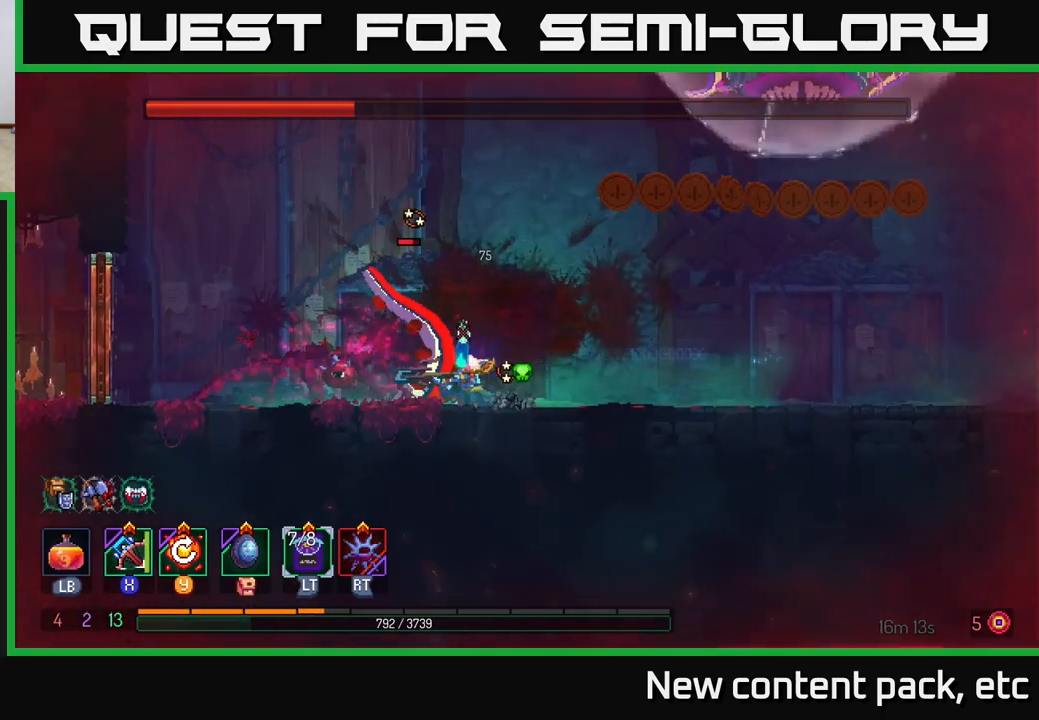
{"buttons": [], "left_stick": "center", "right_stick": "center", "events": [[383, "left_stick", "center"]]}
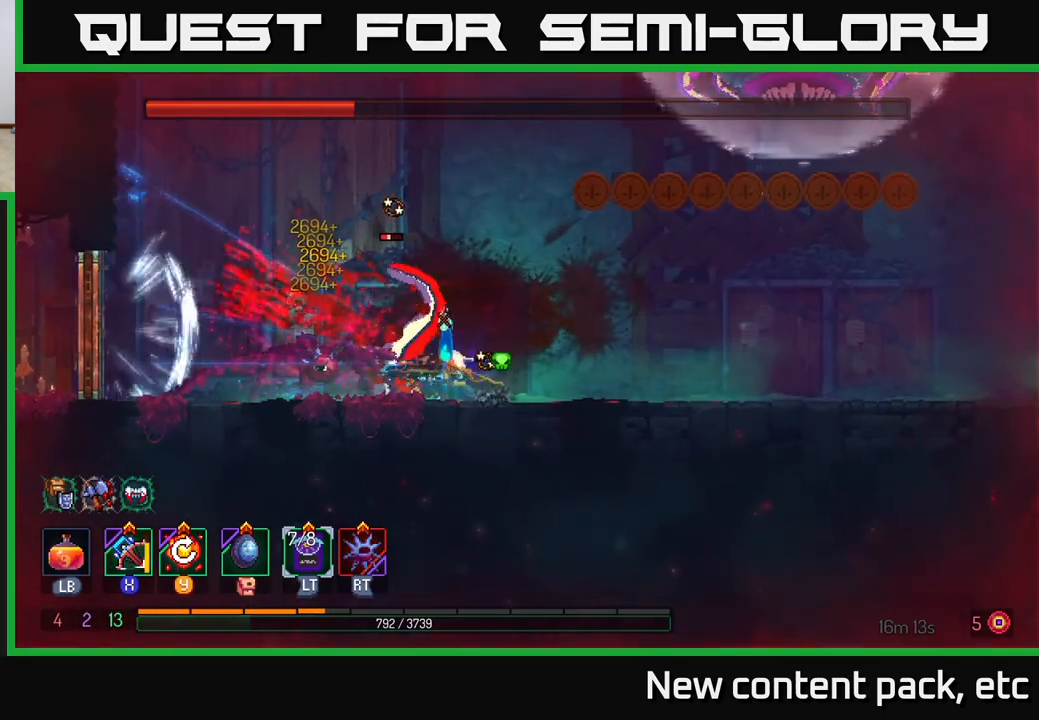
{"buttons": [], "left_stick": "left", "right_stick": "center", "events": [[183, "left_stick", "left"], [233, "B", "down"], [333, "B", "up"]]}
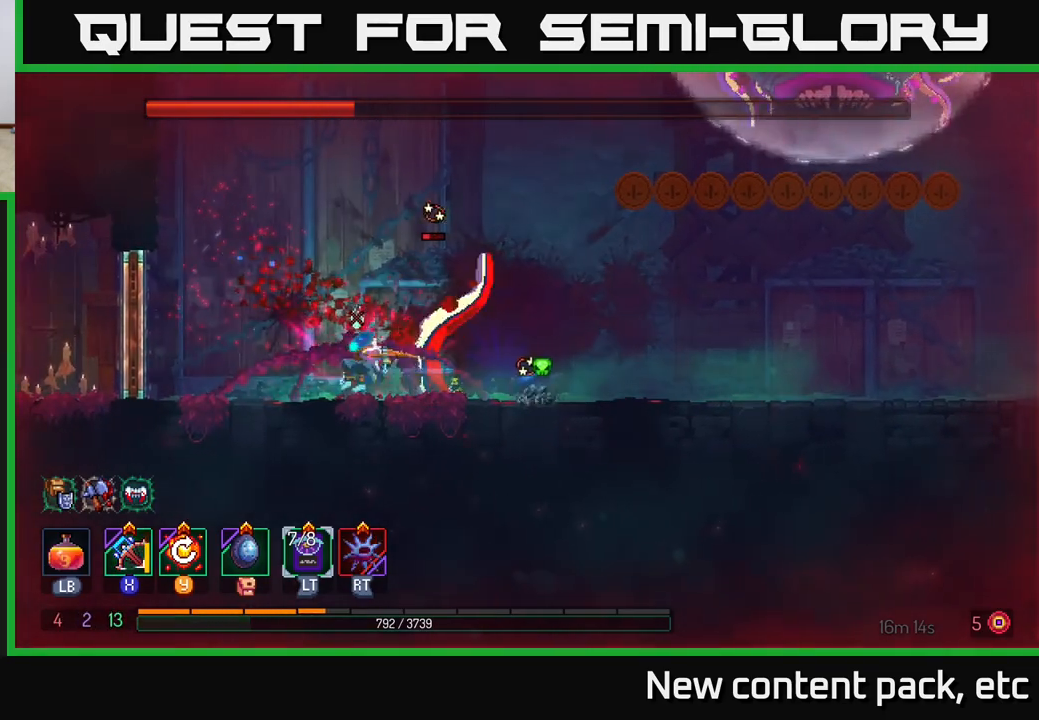
{"buttons": [], "left_stick": "up-left", "right_stick": "center", "events": [[67, "Y", "down"], [150, "Y", "up"], [483, "left_stick", "up-left"]]}
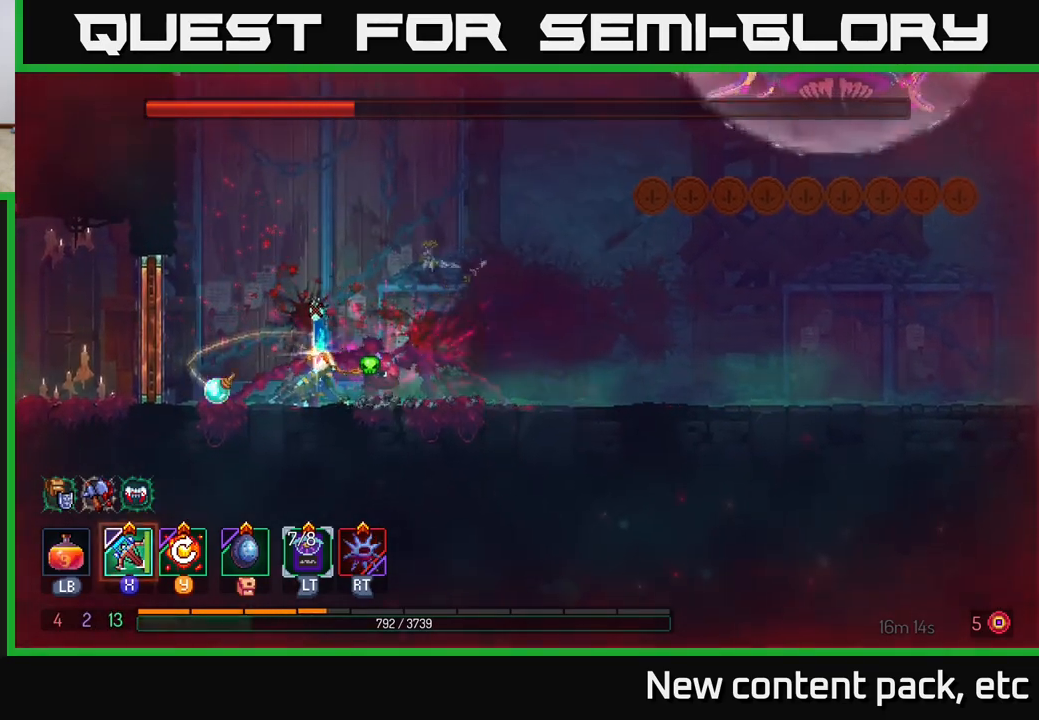
{"buttons": ["B"], "left_stick": "right", "right_stick": "center", "events": [[133, "left_stick", "center"], [350, "left_stick", "right"], [467, "B", "down"]]}
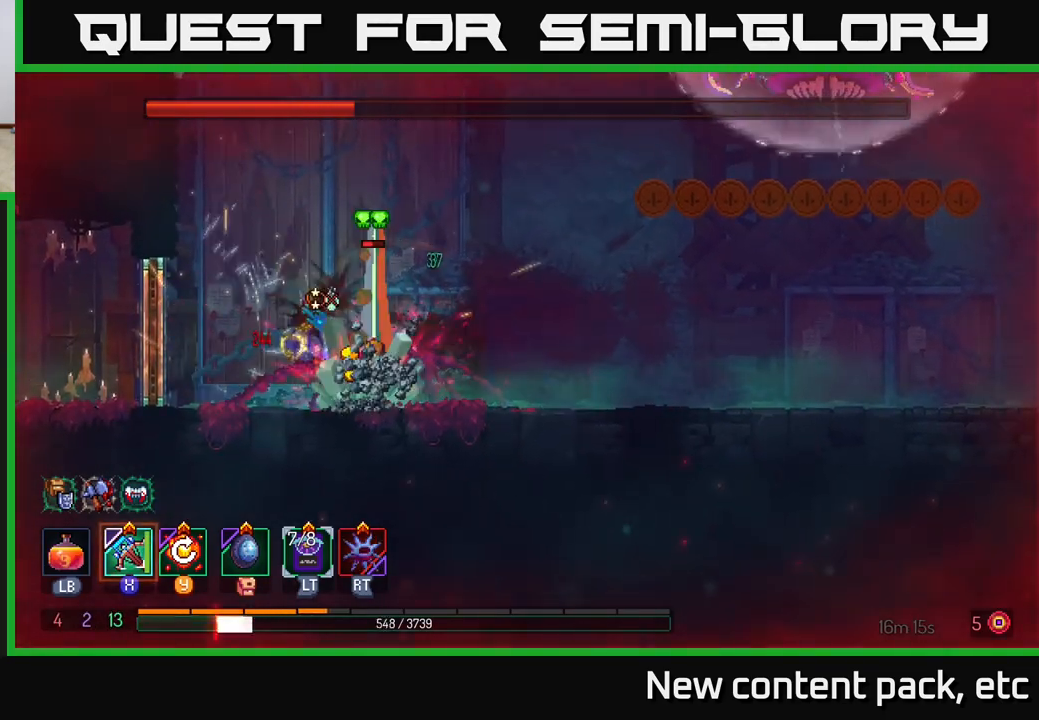
{"buttons": [], "left_stick": "right", "right_stick": "center", "events": [[67, "B", "up"], [117, "B", "down"], [200, "B", "up"], [333, "X", "down"], [417, "X", "up"]]}
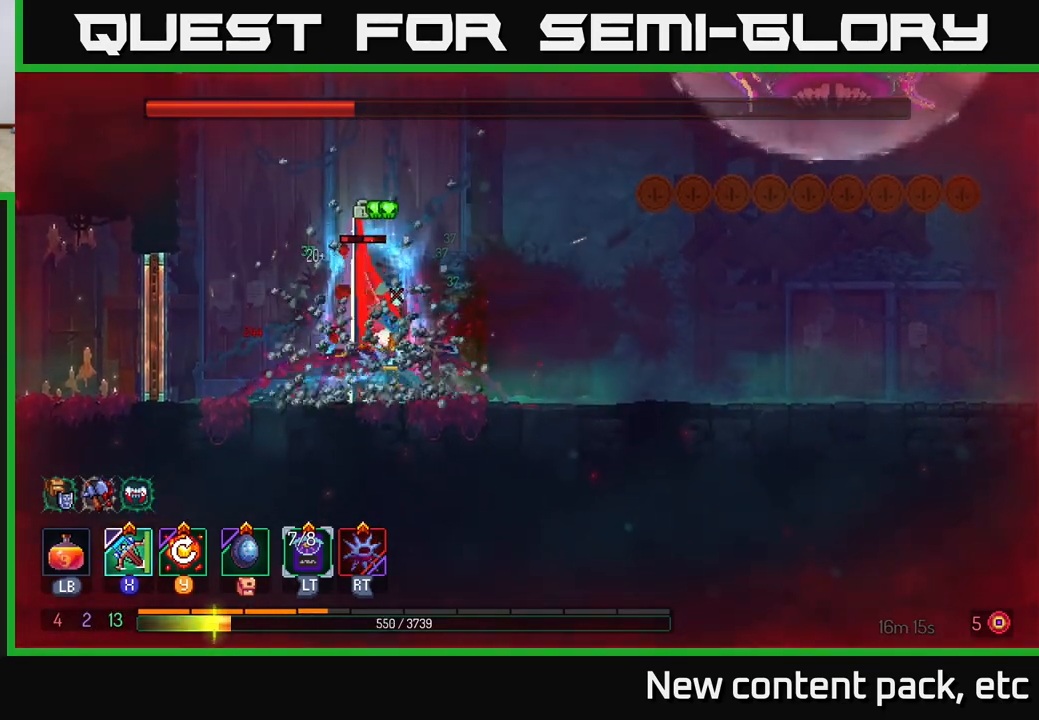
{"buttons": [], "left_stick": "left", "right_stick": "center", "events": [[50, "X", "down"], [67, "left_stick", "up-left"], [117, "X", "up"], [183, "left_stick", "right"], [367, "left_stick", "left"]]}
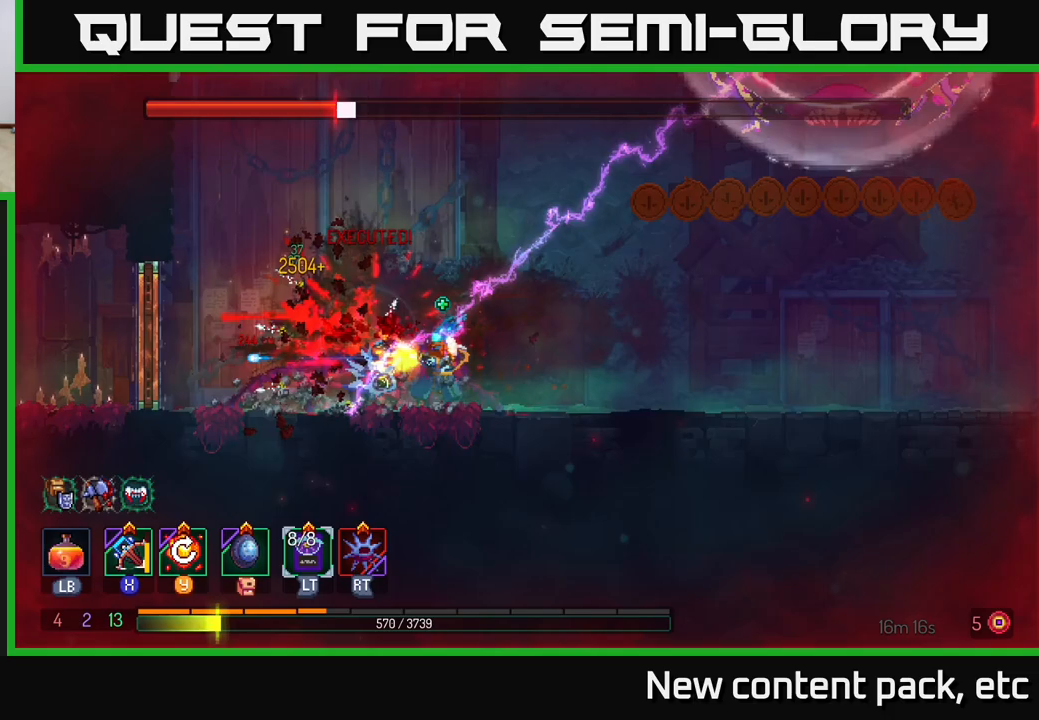
{"buttons": [], "left_stick": "right", "right_stick": "center", "events": [[200, "left_stick", "center"], [333, "left_stick", "right"]]}
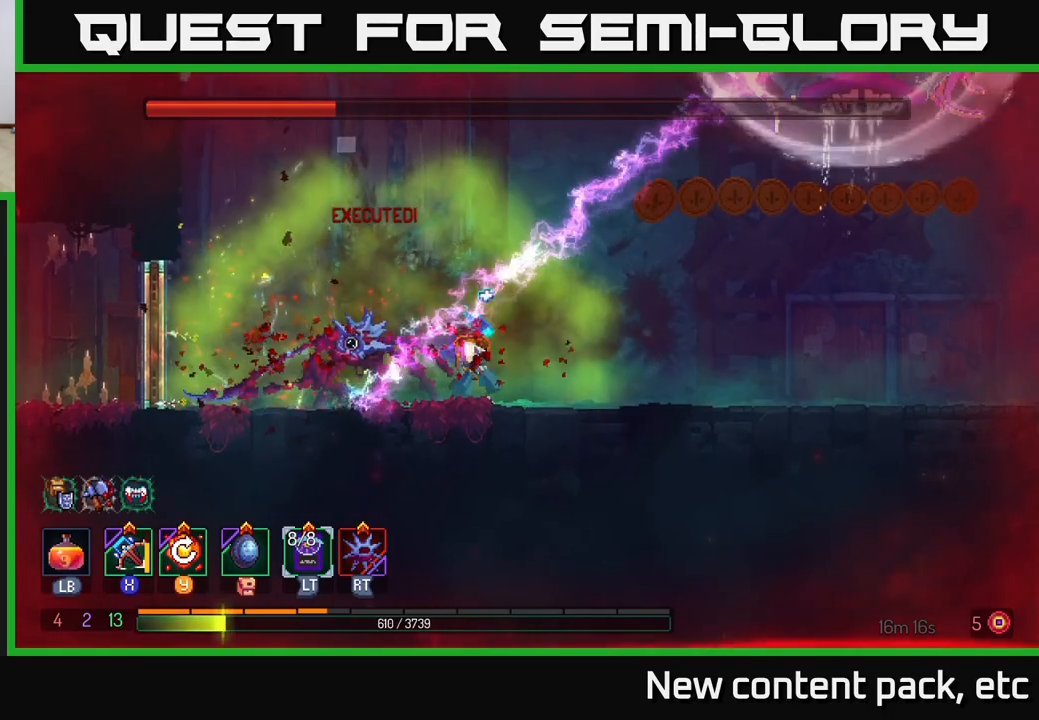
{"buttons": [], "left_stick": "center", "right_stick": "center", "events": [[100, "Y", "down"], [183, "Y", "up"], [417, "left_stick", "center"]]}
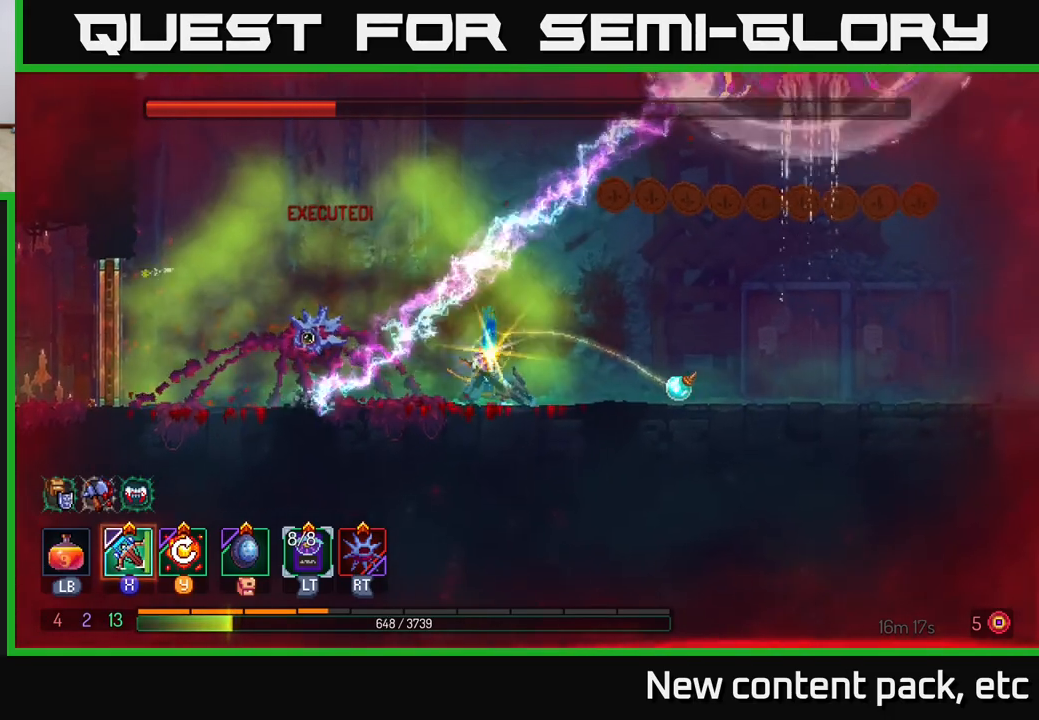
{"buttons": [], "left_stick": "right", "right_stick": "center", "events": [[83, "left_stick", "right"]]}
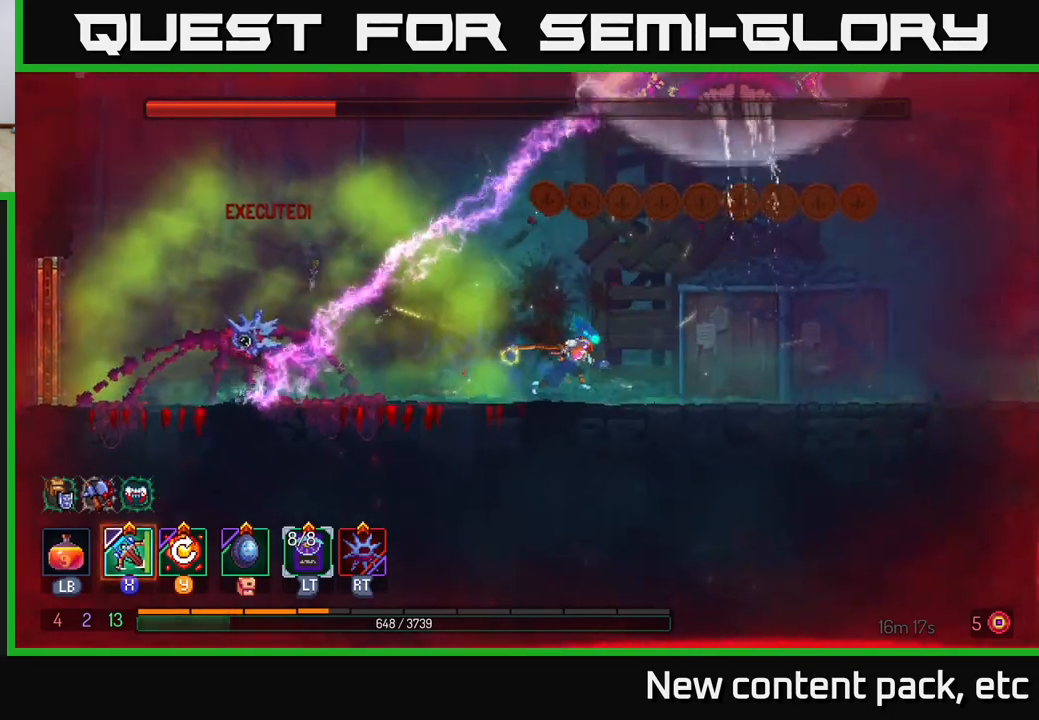
{"buttons": [], "left_stick": "center", "right_stick": "center", "events": [[333, "left_stick", "center"]]}
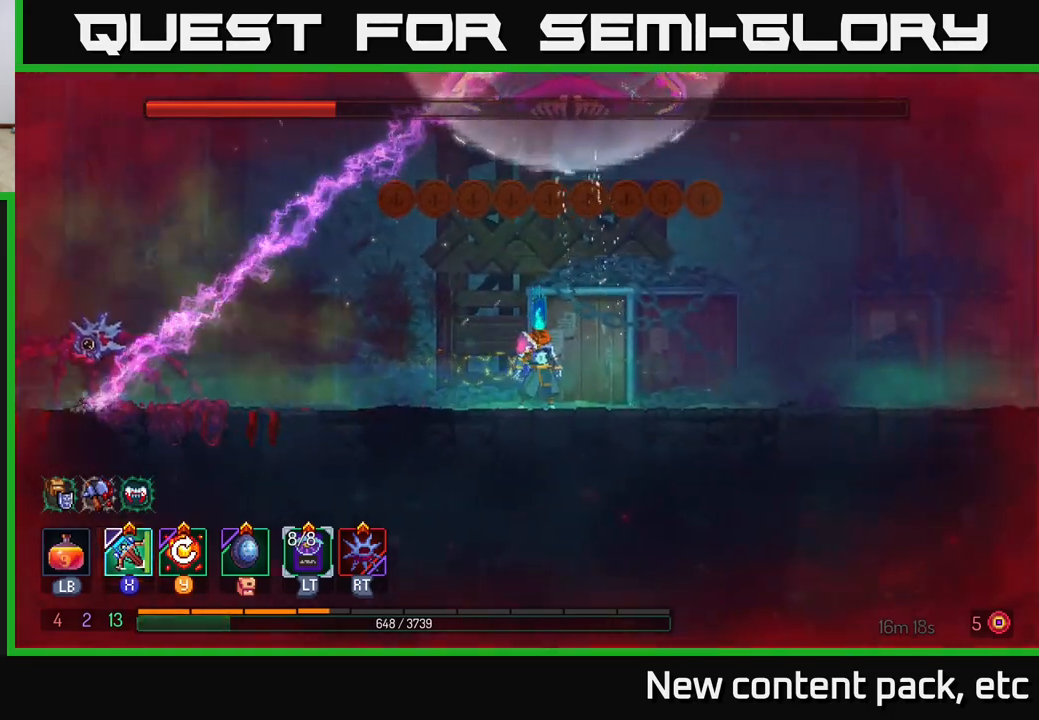
{"buttons": [], "left_stick": "center", "right_stick": "center", "events": [[50, "left_stick", "right"], [217, "left_stick", "center"]]}
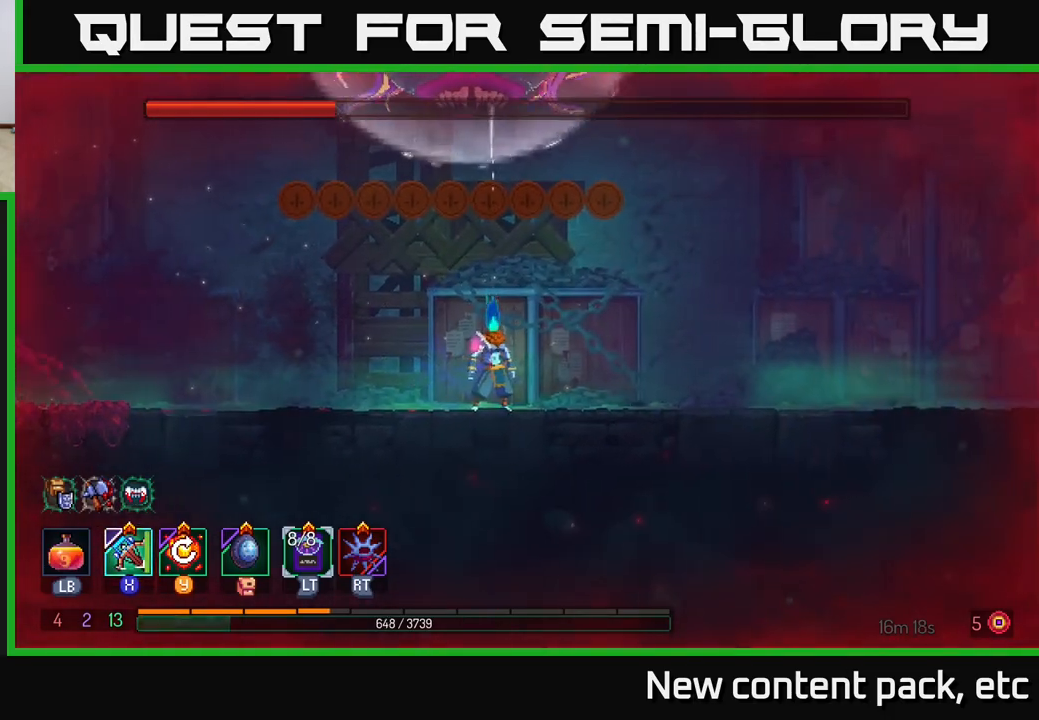
{"buttons": [], "left_stick": "left", "right_stick": "center", "events": [[333, "left_stick", "left"], [350, "B", "down"], [450, "B", "up"]]}
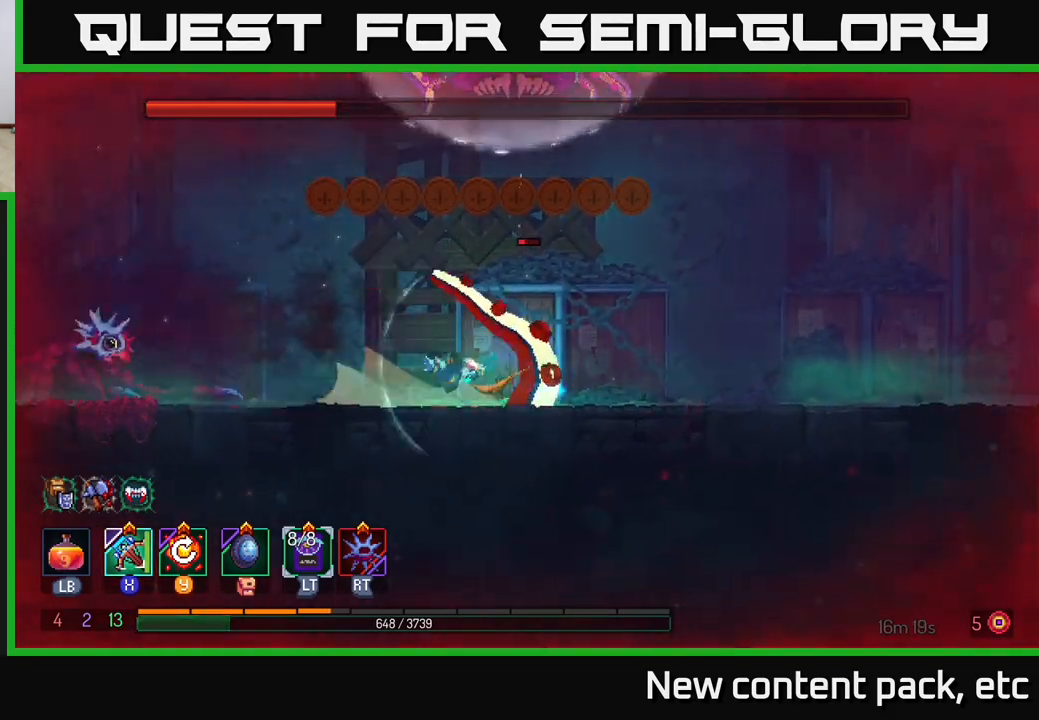
{"buttons": [], "left_stick": "right", "right_stick": "center", "events": [[33, "left_stick", "right"]]}
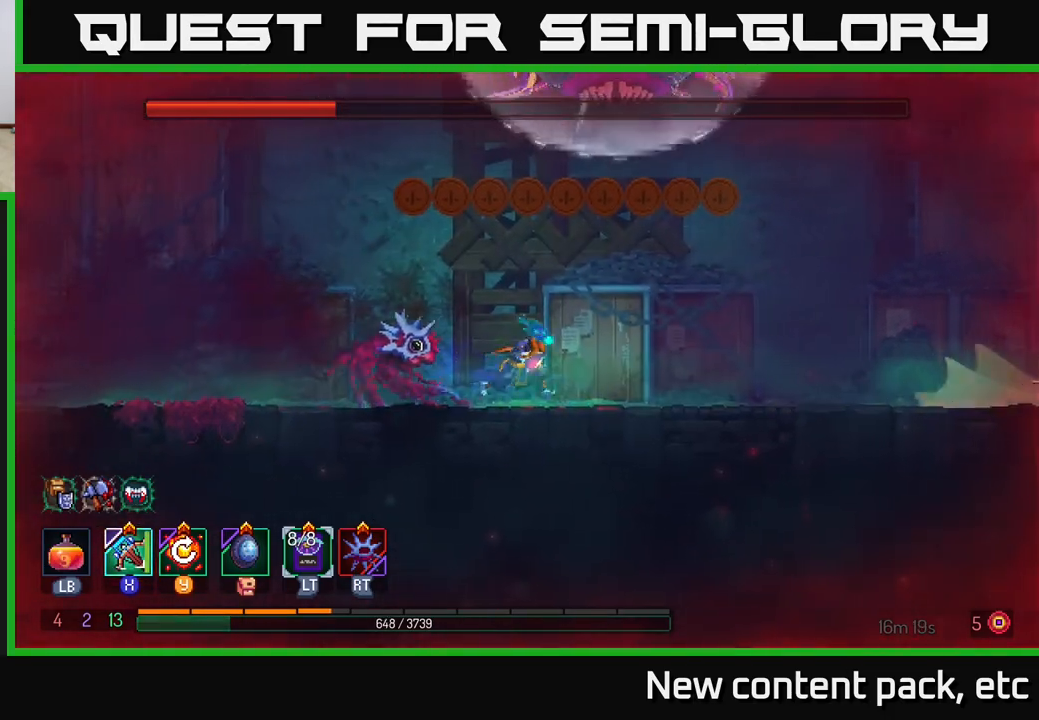
{"buttons": [], "left_stick": "center", "right_stick": "center", "events": [[117, "left_stick", "center"]]}
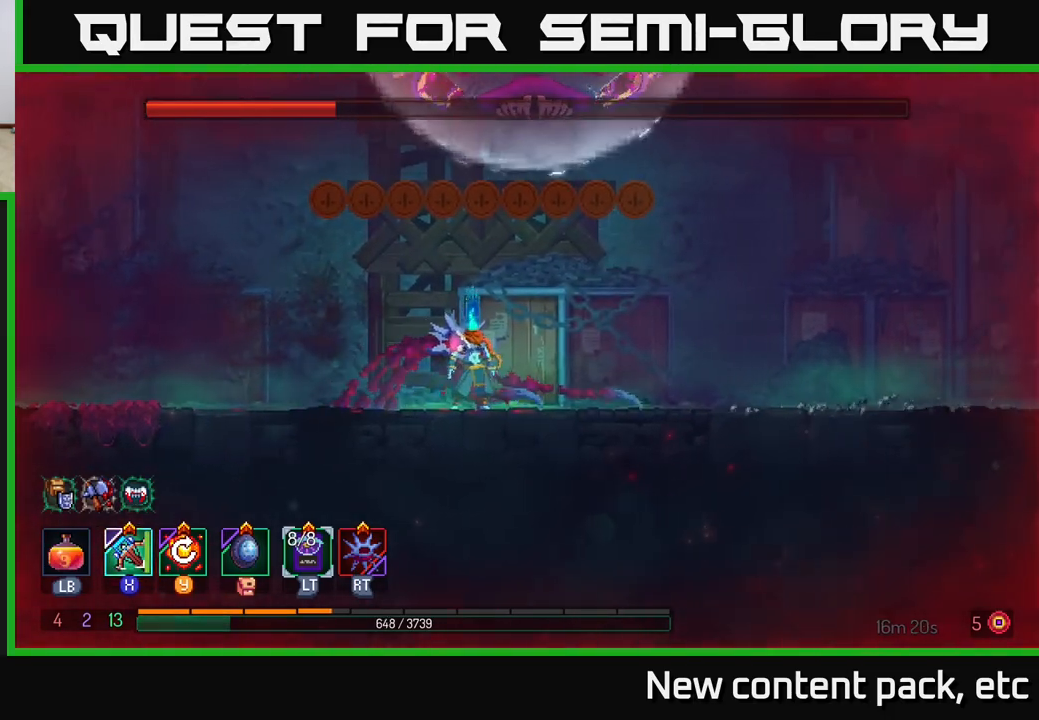
{"buttons": ["B"], "left_stick": "right", "right_stick": "center", "events": [[300, "left_stick", "right"], [417, "B", "down"]]}
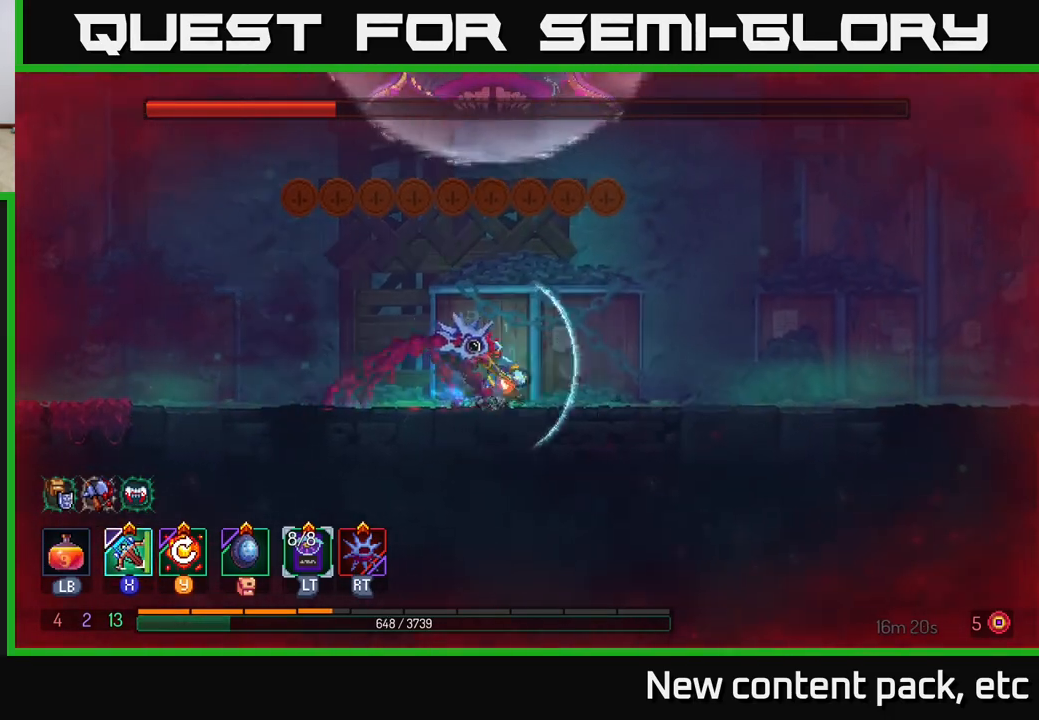
{"buttons": [], "left_stick": "down", "right_stick": "center", "events": [[100, "B", "up"], [150, "left_stick", "left"], [183, "X", "down"], [283, "X", "up"], [483, "left_stick", "down"]]}
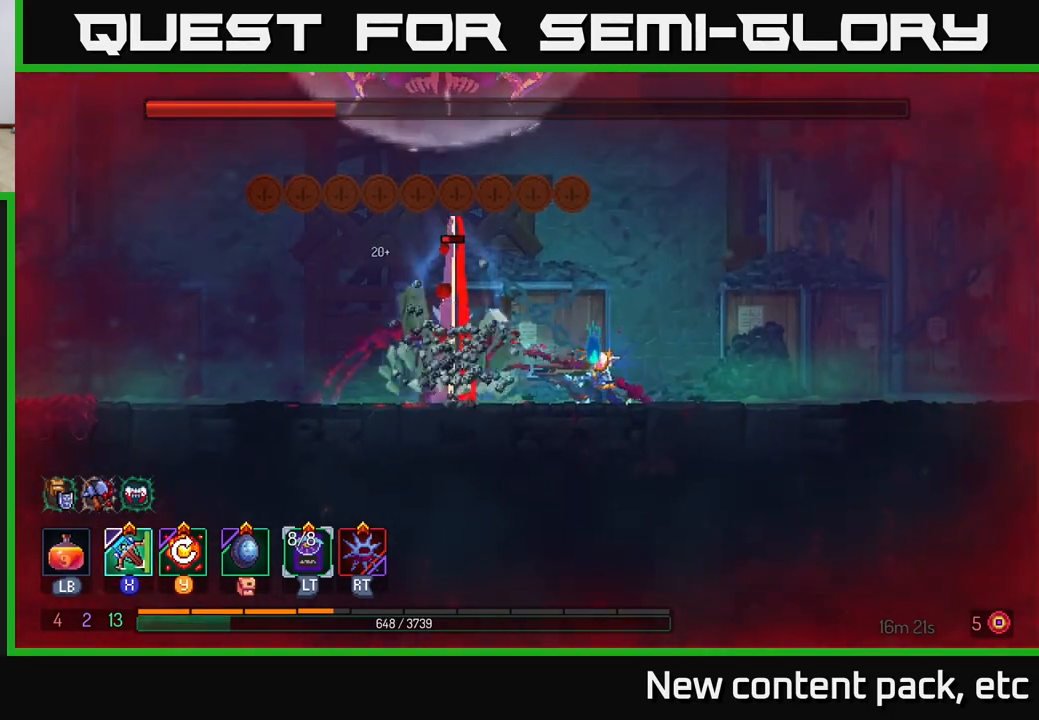
{"buttons": [], "left_stick": "center", "right_stick": "center", "events": [[100, "left_stick", "down-left"], [217, "left_stick", "left"], [483, "left_stick", "center"]]}
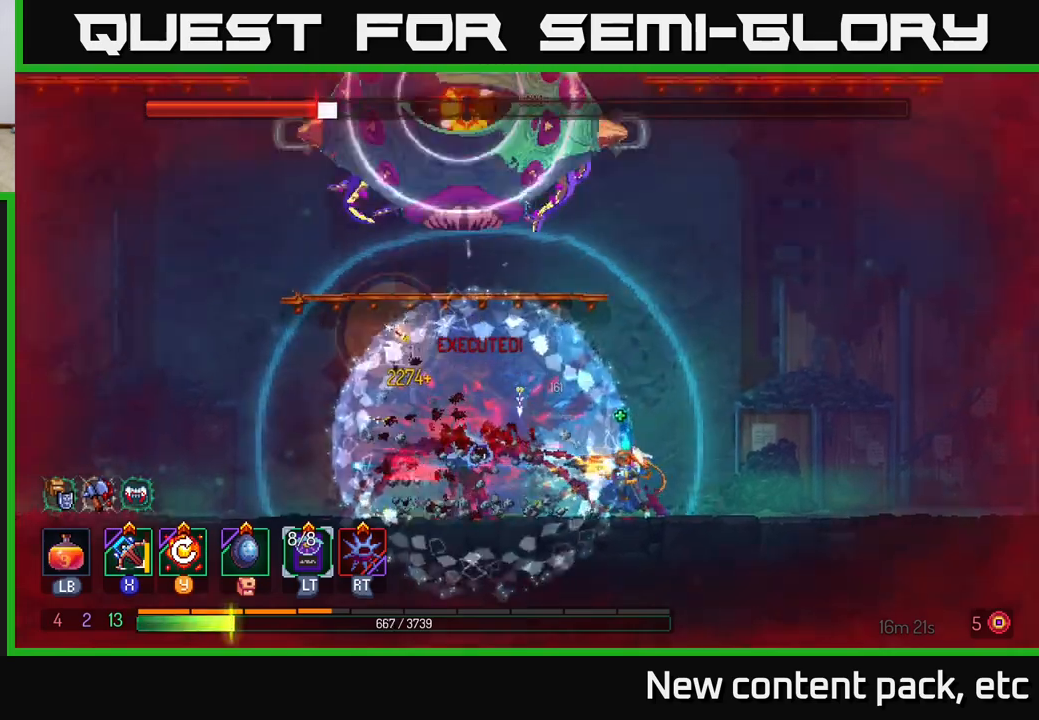
{"buttons": [], "left_stick": "center", "right_stick": "center", "events": []}
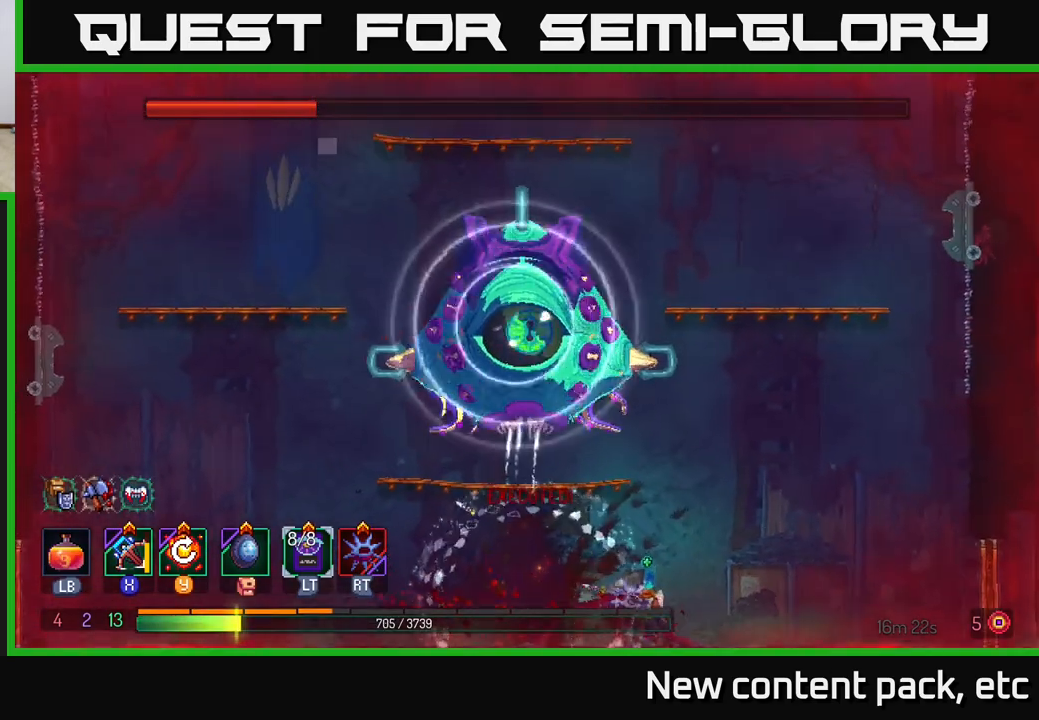
{"buttons": [], "left_stick": "center", "right_stick": "center", "events": [[67, "Y", "down"], [217, "Y", "up"]]}